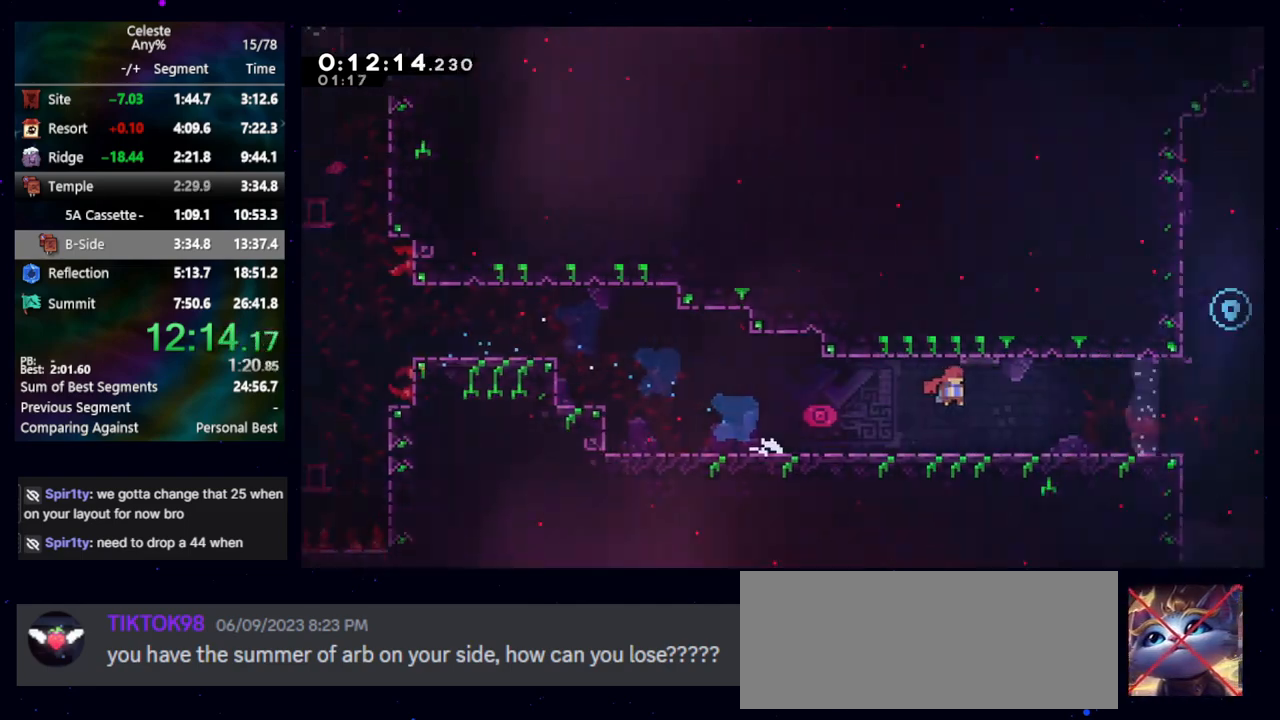
Gameplay with keyboard; each line is a JSON object with the keys held at the frame after it. "events" lists presses ("down") and releases ("up") of "cb", "dash", "dash2", "demo", "down", "grab", "jump", "jump2", "left", "pause", "rcb", "right", "talk", "up" and "upconfirm" between this image and that frame as [ms after this image, input, new state], when the widget could be followed in between. No other keys are recorded. Mouse input is not recorded. Key names are as the overlay labels them; some are game actions (e.g. jump) rather than physical keys. Not read: other_keys.
{"keys": ["down", "right"], "events": [[100, "jump", "up"]]}
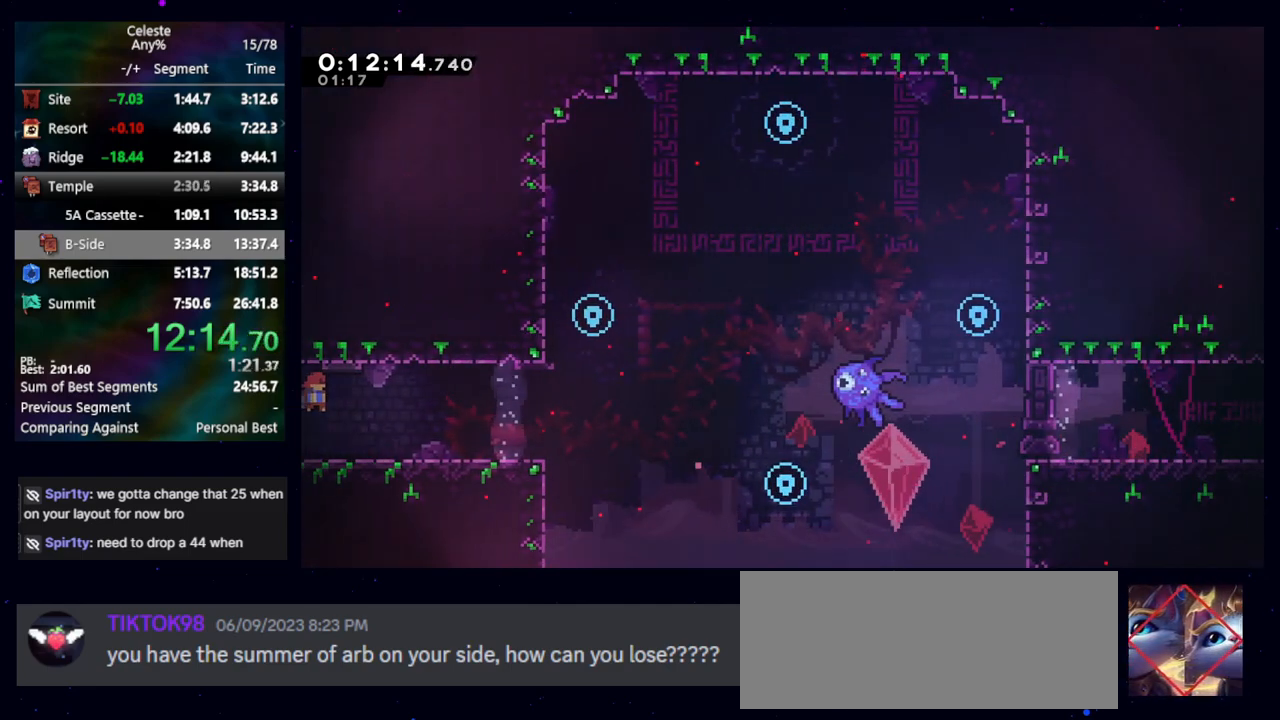
{"keys": ["demo", "up"], "events": [[67, "dash2", "down"], [267, "dash2", "up"], [317, "down", "up"], [450, "demo", "down"], [450, "right", "up"], [450, "up", "down"]]}
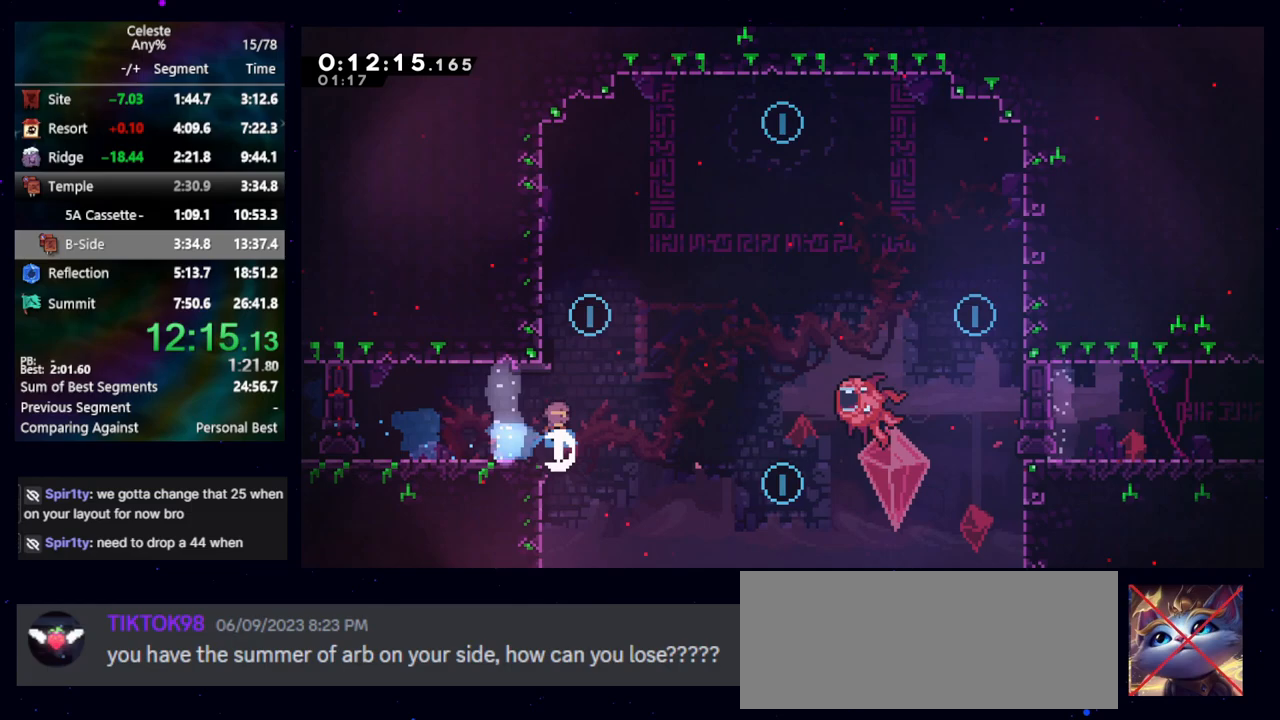
{"keys": ["jump", "right"], "events": [[100, "demo", "up"], [100, "jump", "down"], [100, "right", "down"], [100, "up", "up"]]}
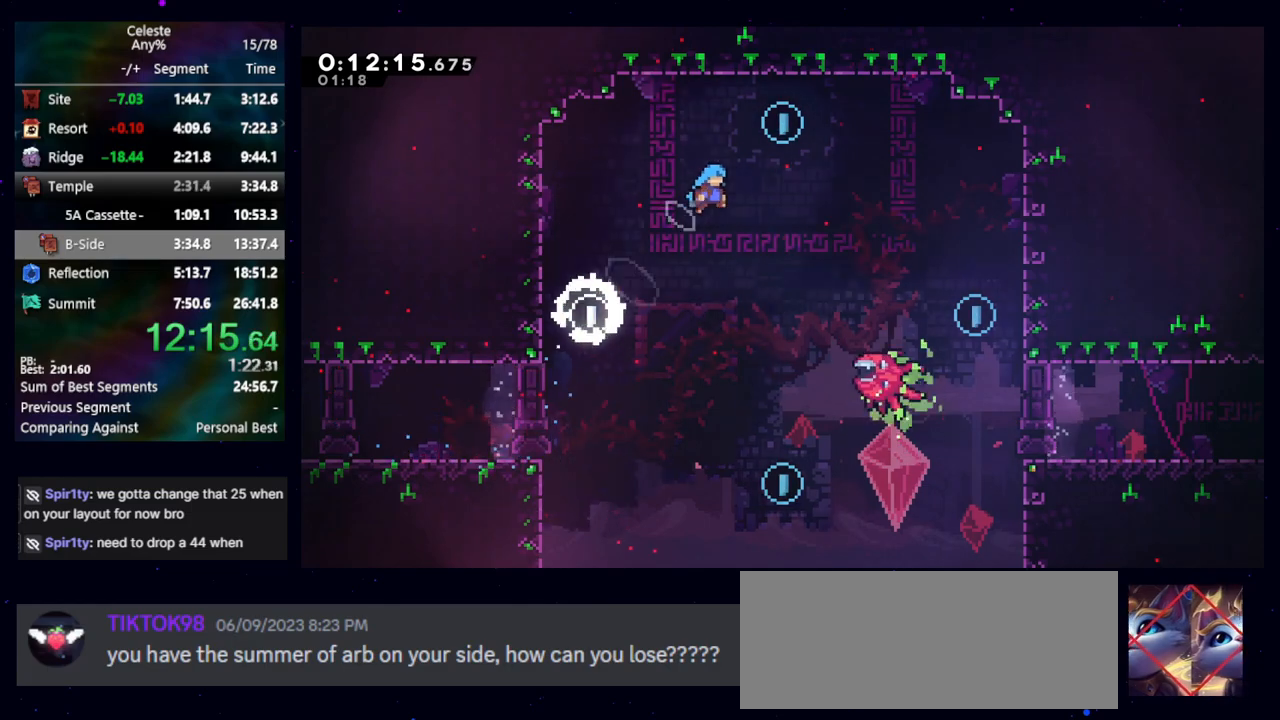
{"keys": ["jump"], "events": [[250, "right", "up"]]}
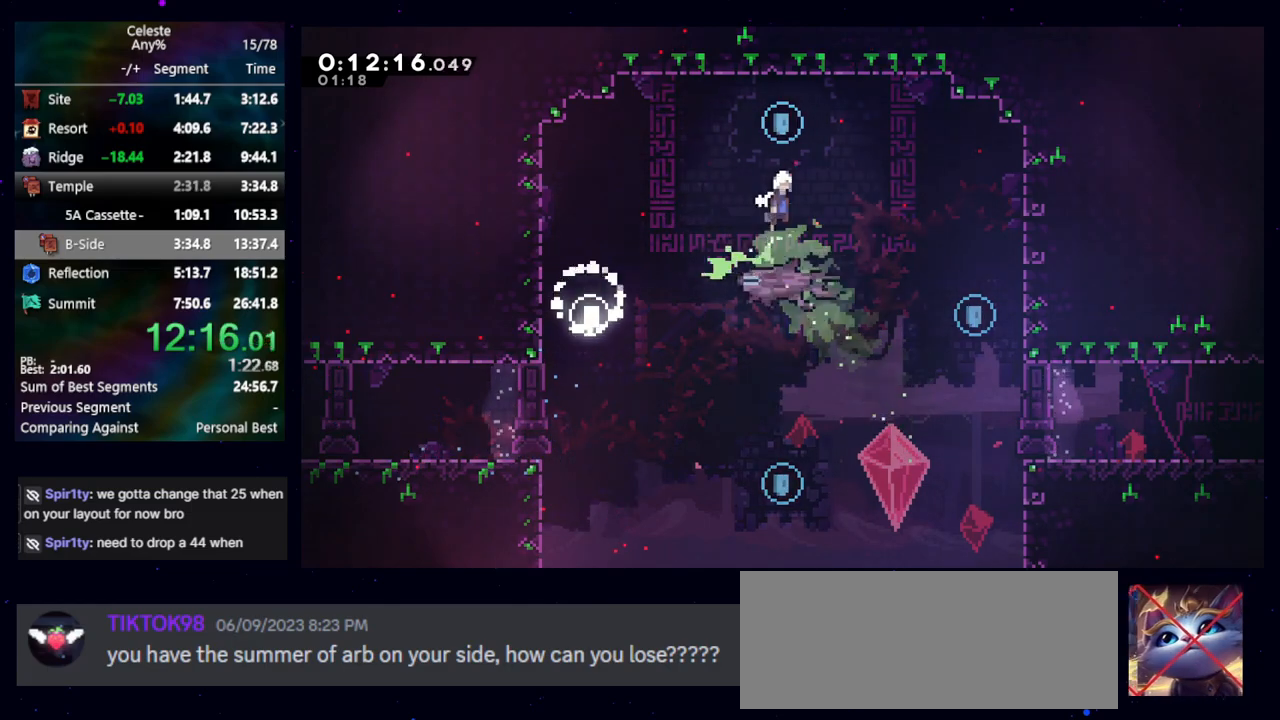
{"keys": ["down", "right"], "events": [[217, "dash2", "down"], [217, "down", "down"], [217, "right", "down"], [267, "jump", "up"], [350, "dash2", "up"]]}
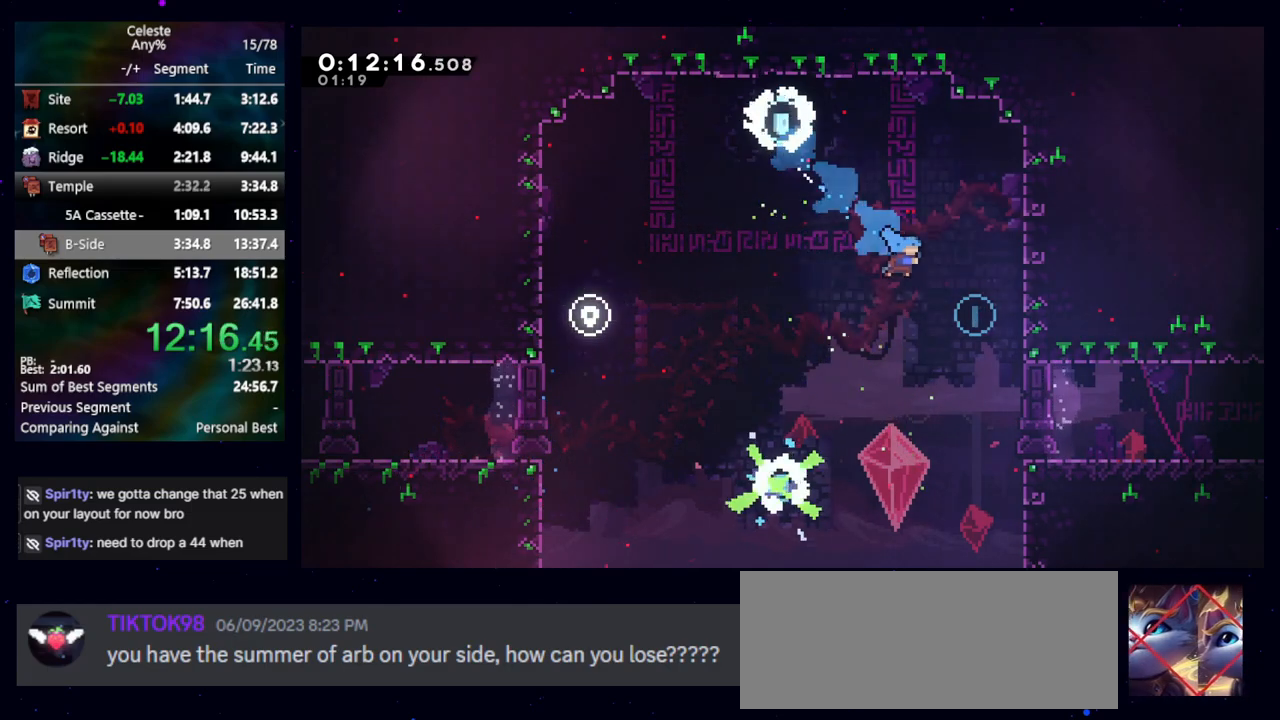
{"keys": ["jump"], "events": [[317, "down", "up"], [317, "right", "up"], [367, "jump", "down"]]}
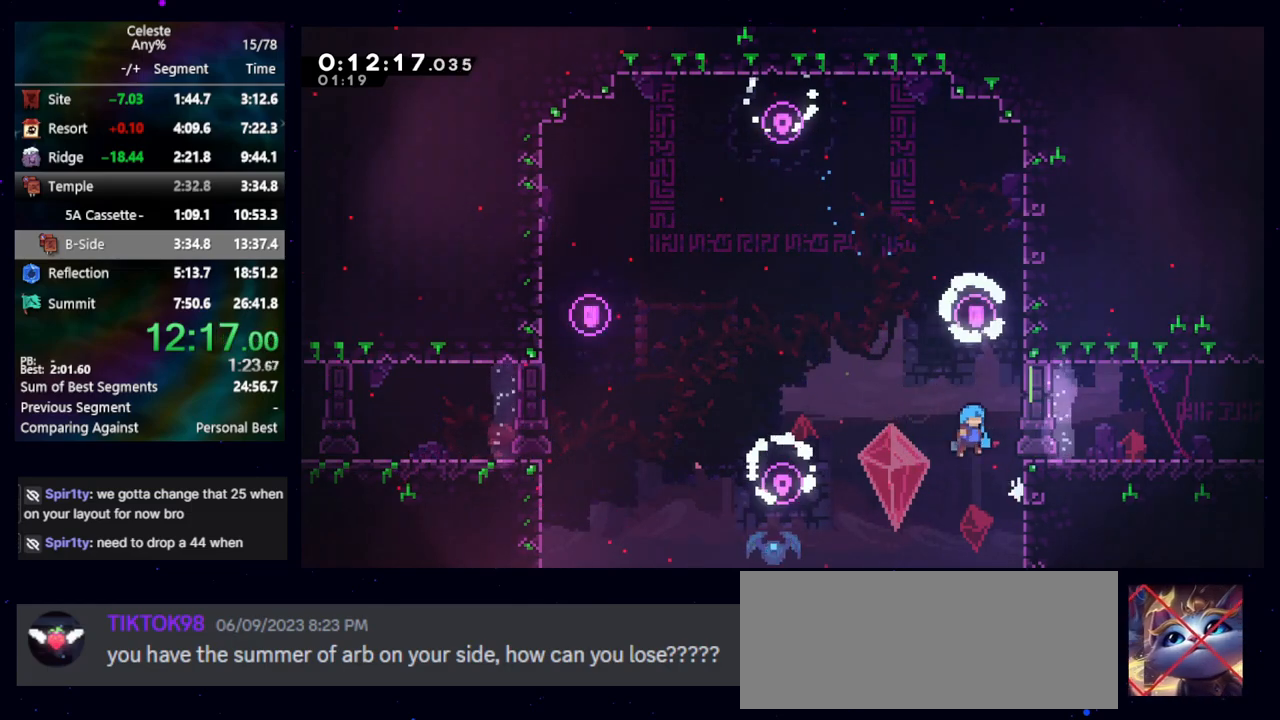
{"keys": ["dash2", "down", "jump", "right"], "events": [[50, "right", "down"], [333, "down", "down"], [333, "jump", "up"], [433, "dash2", "down"], [483, "jump", "down"]]}
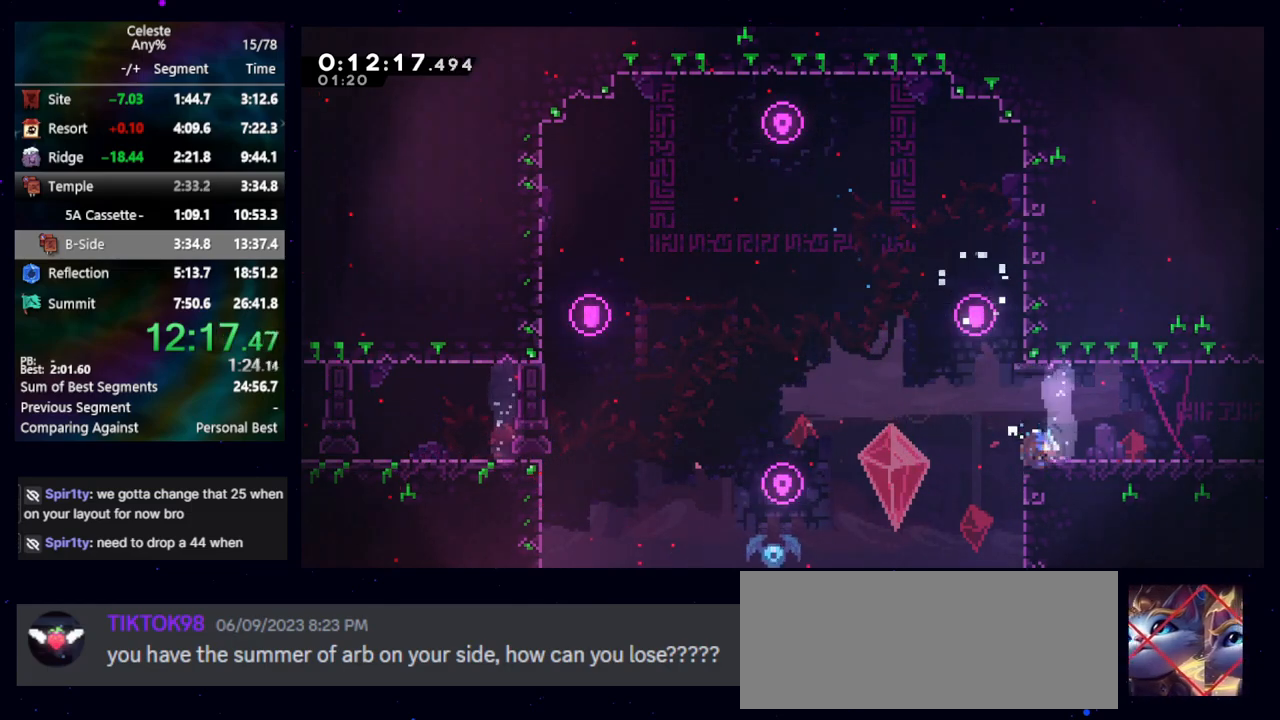
{"keys": ["down", "jump", "right"], "events": [[33, "dash2", "up"], [33, "jump", "up"], [133, "jump", "down"]]}
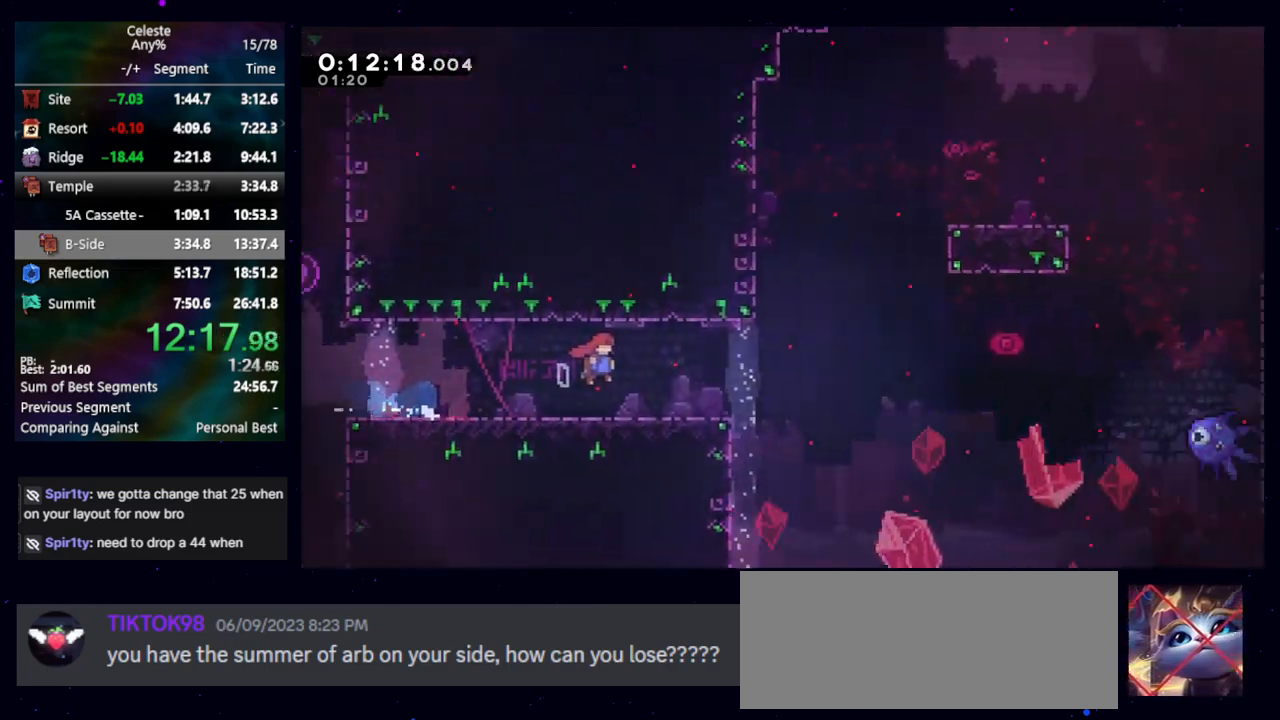
{"keys": ["jump", "right"], "events": [[233, "down", "up"]]}
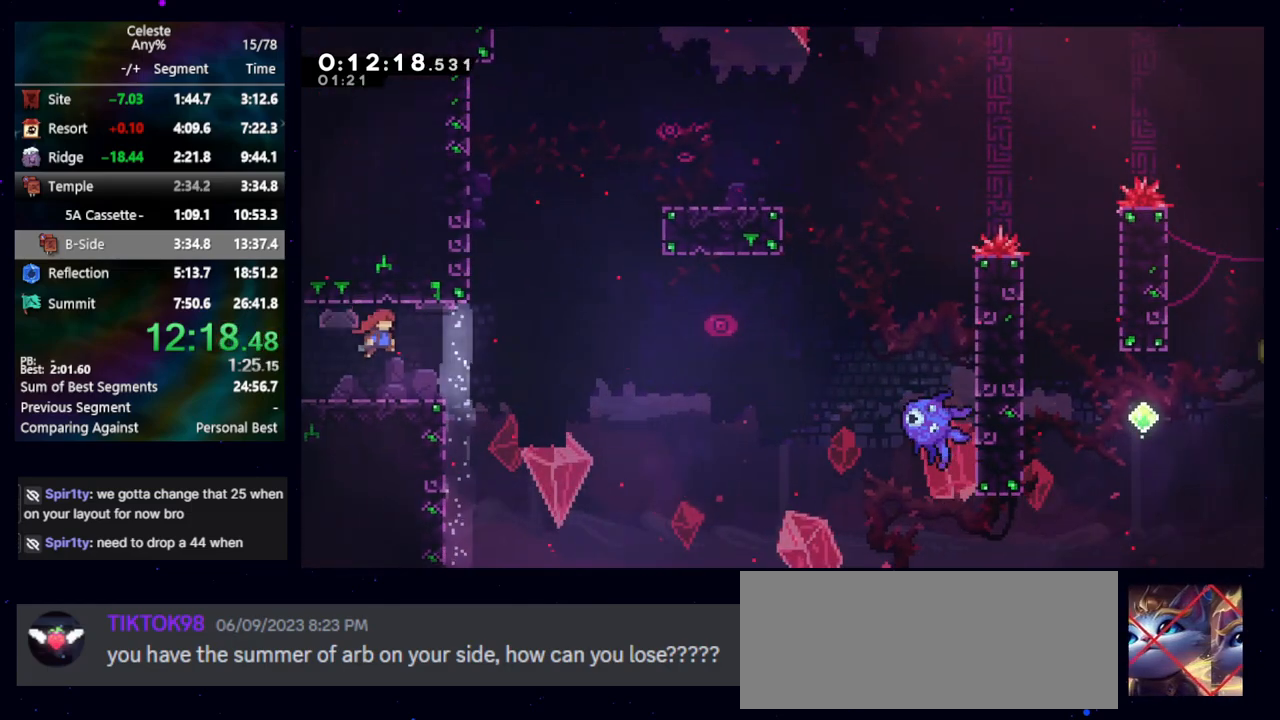
{"keys": ["grab", "right", "up"], "events": [[100, "up", "down"], [150, "dash2", "down"], [250, "grab", "down"], [250, "jump", "up"], [350, "dash2", "up"]]}
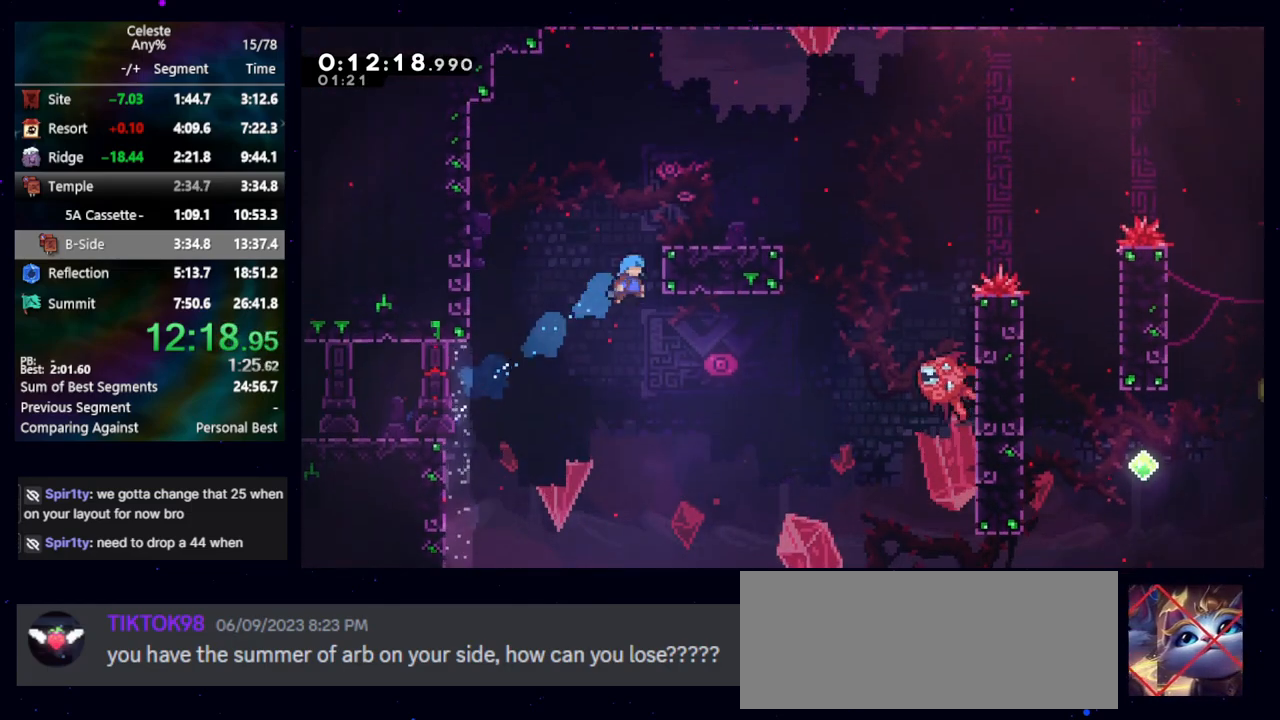
{"keys": [], "events": [[133, "jump", "down"], [133, "up", "up"], [300, "jump", "up"], [350, "grab", "up"], [400, "right", "up"]]}
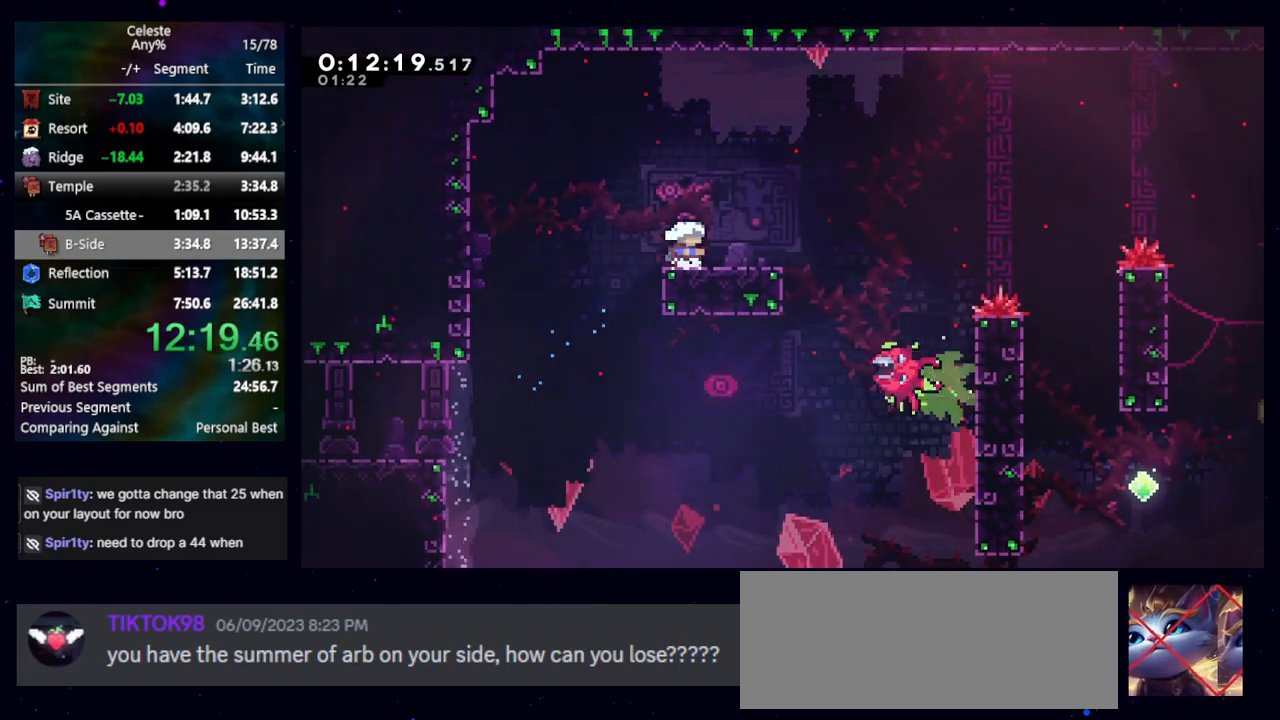
{"keys": ["down", "right"], "events": [[33, "dash2", "down"], [33, "down", "down"], [33, "right", "down"], [183, "dash2", "up"], [283, "jump", "down"], [367, "jump", "up"]]}
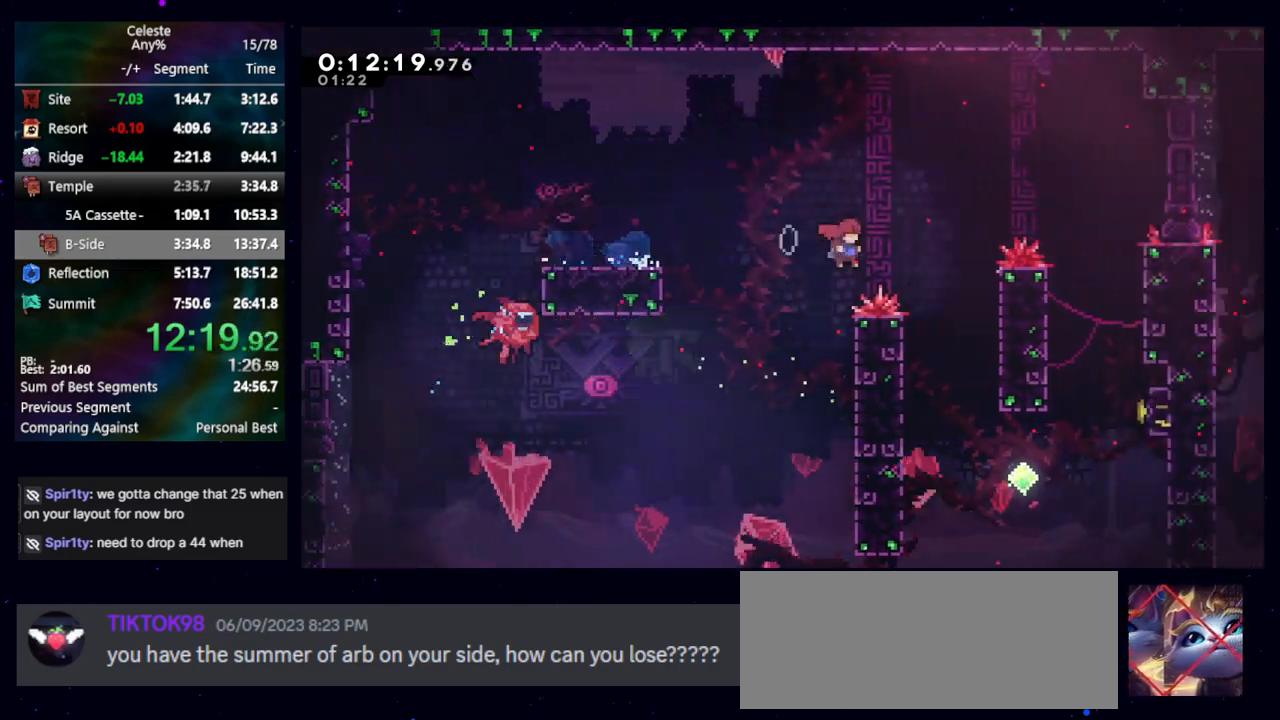
{"keys": ["dash2", "right", "up"], "events": [[300, "down", "up"], [483, "dash2", "down"], [483, "up", "down"]]}
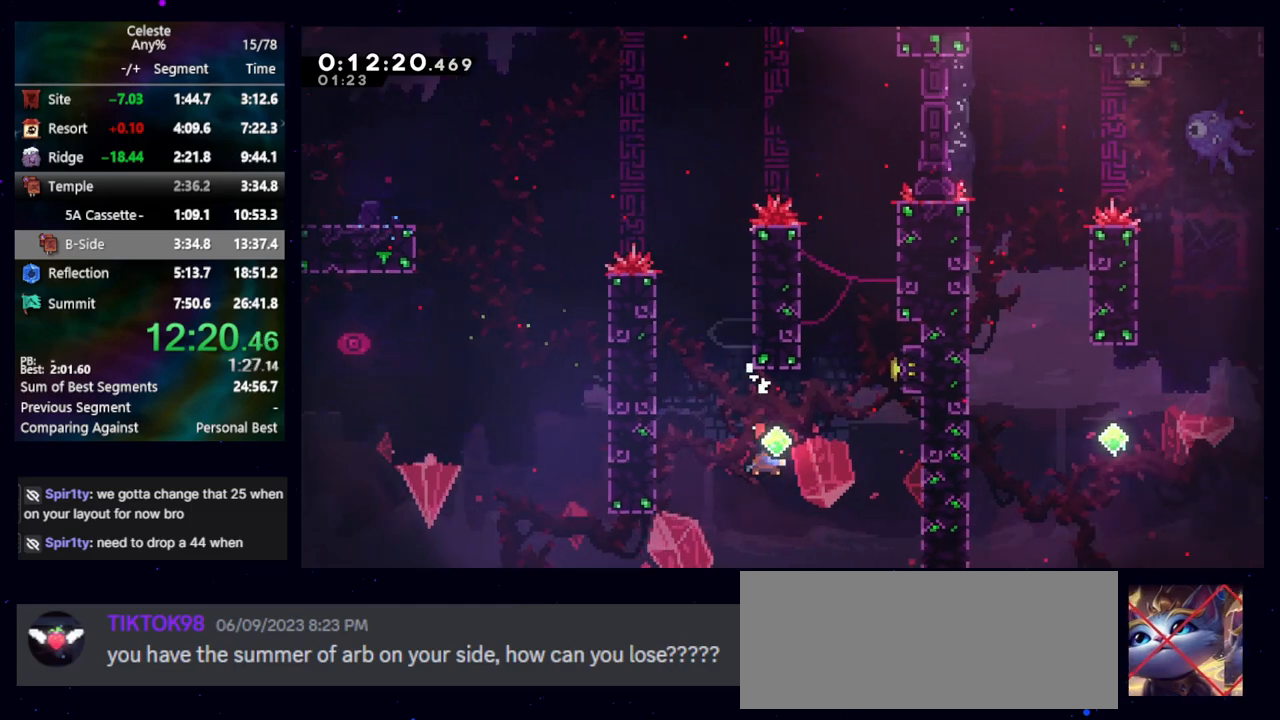
{"keys": ["grab", "jump", "right", "up"], "events": [[67, "grab", "down"], [167, "dash2", "up"], [450, "jump", "down"]]}
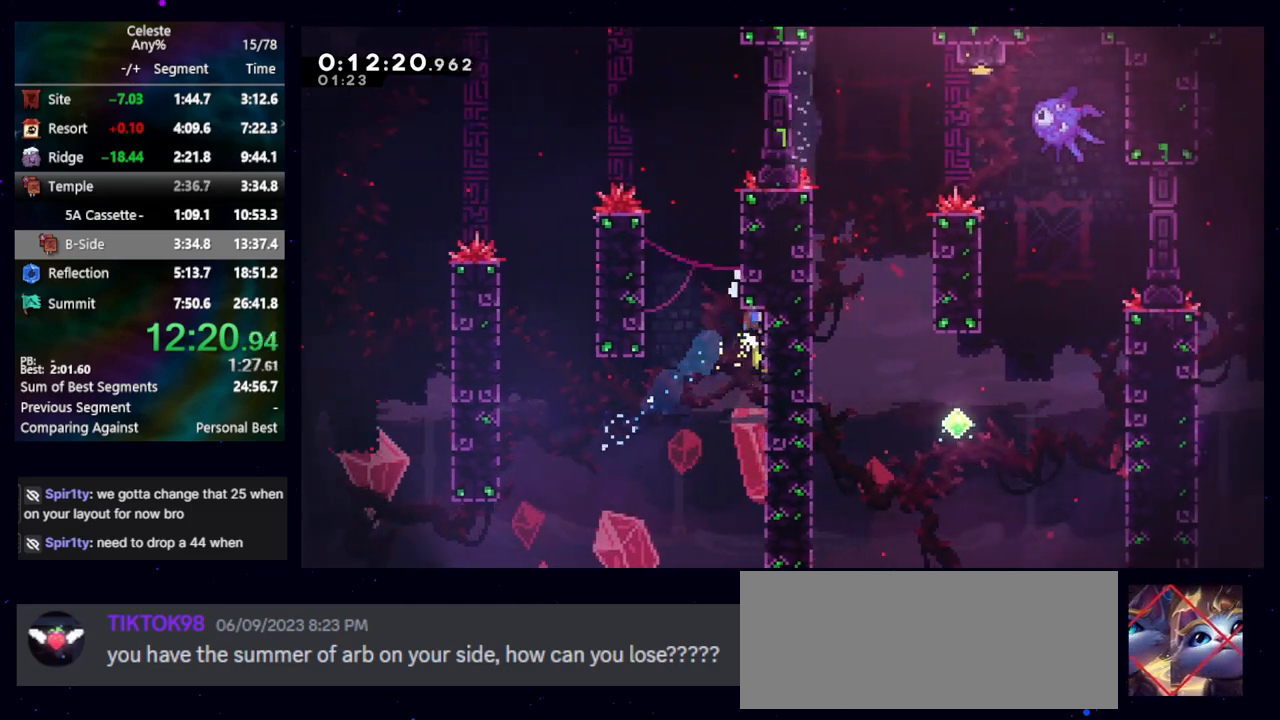
{"keys": ["right"], "events": [[83, "up", "up"], [133, "grab", "up"], [133, "jump", "up"], [133, "right", "up"], [183, "jump", "down"], [183, "left", "down"], [467, "jump", "up"], [467, "left", "up"], [467, "right", "down"]]}
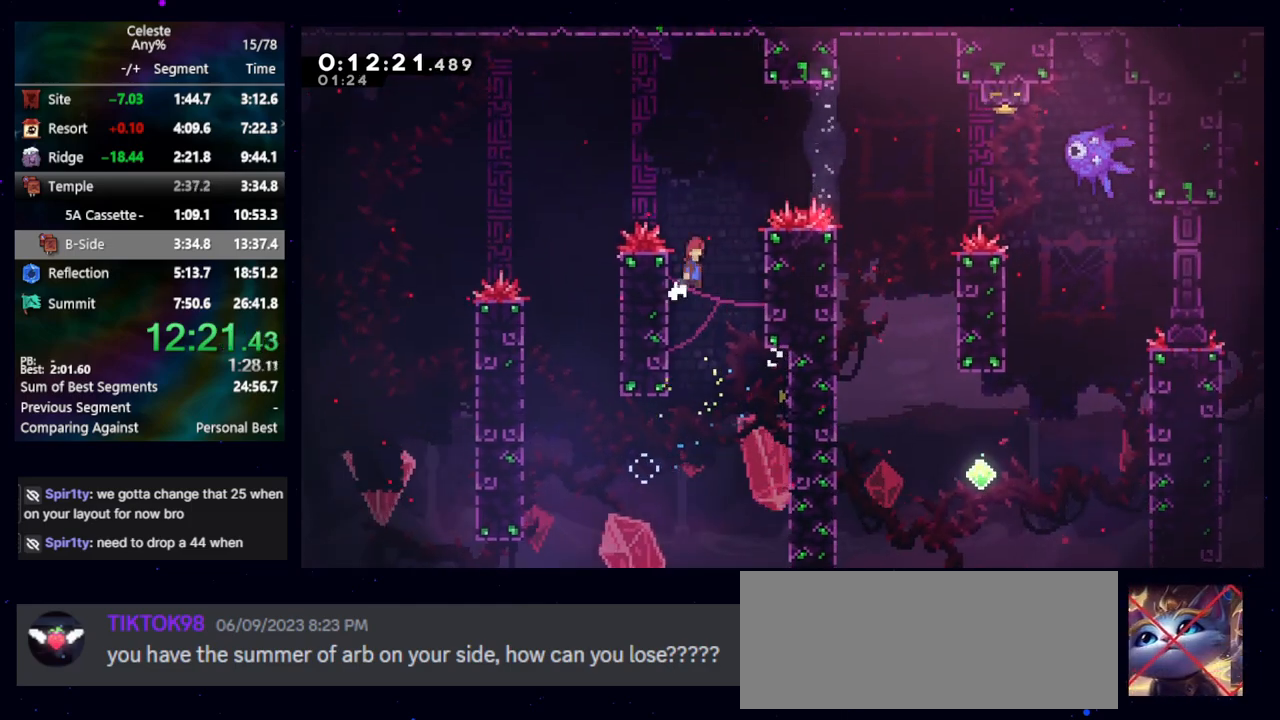
{"keys": ["cb", "jump", "right"], "events": [[17, "jump", "down"], [250, "cb", "down"]]}
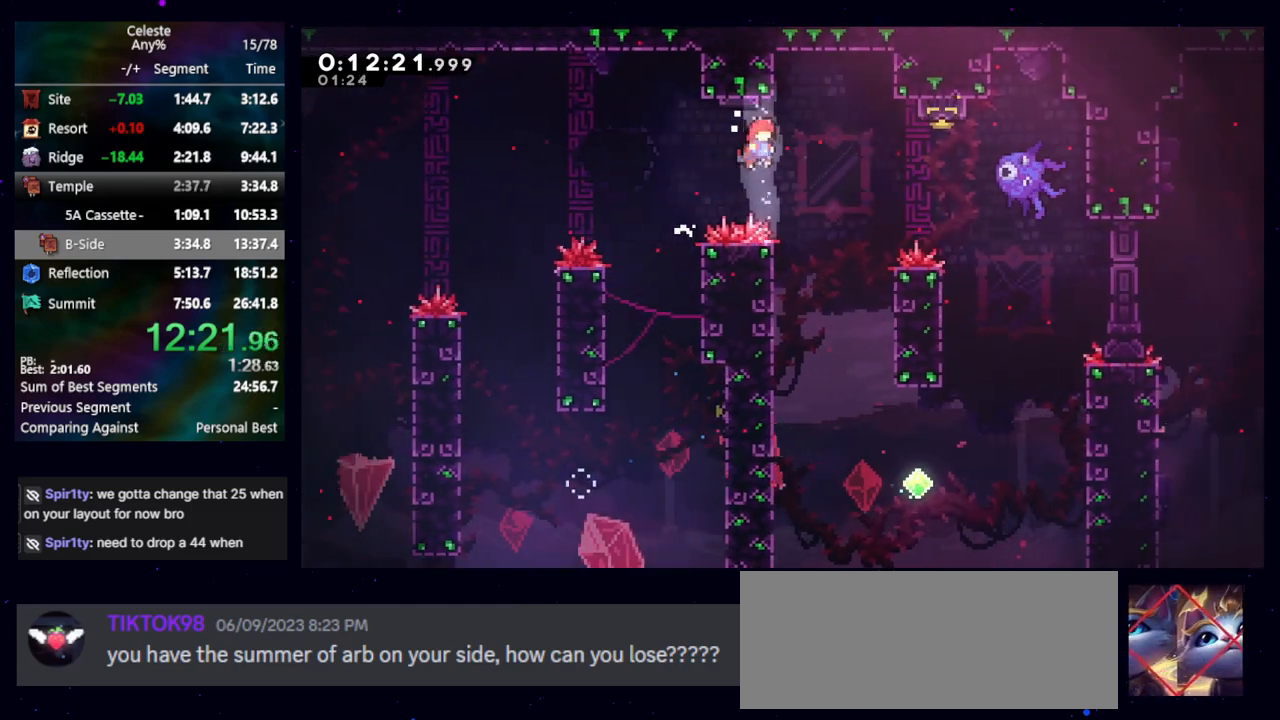
{"keys": ["right", "up"], "events": [[300, "cb", "up"], [300, "up", "down"], [367, "dash2", "down"], [367, "jump", "up"], [483, "dash2", "up"]]}
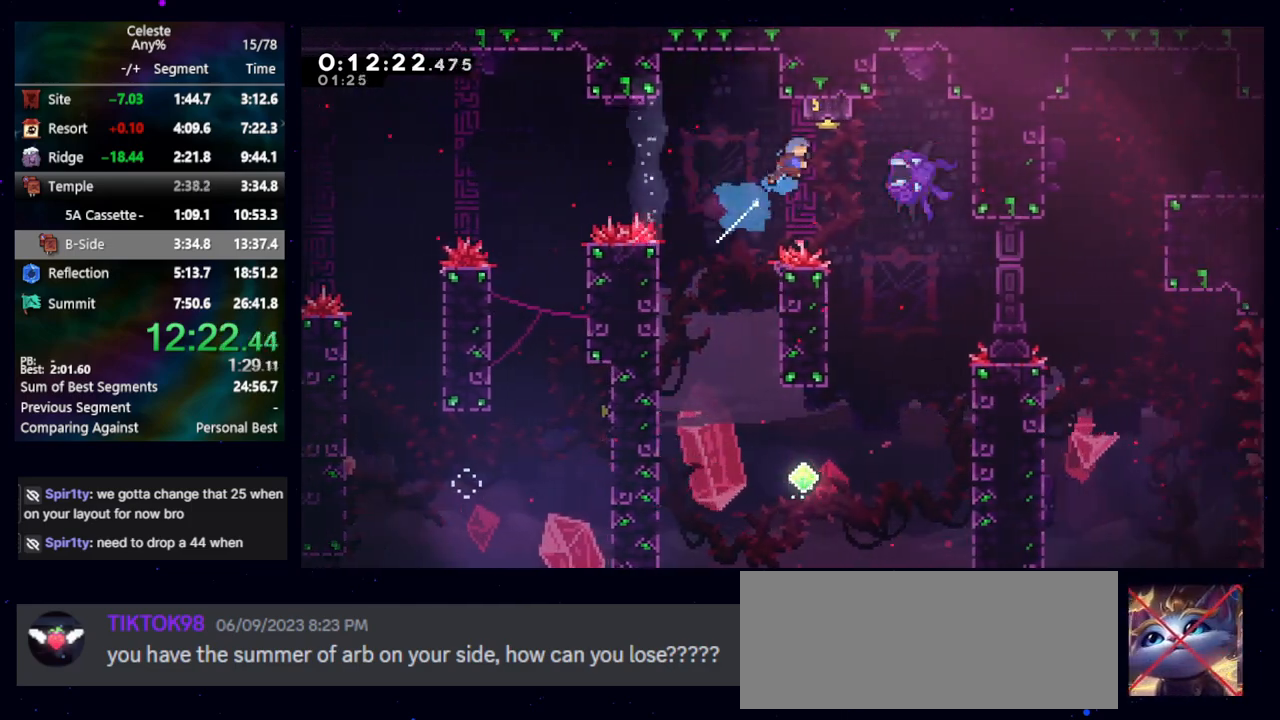
{"keys": ["right"], "events": [[133, "up", "up"], [467, "jump", "down"], [500, "jump", "up"]]}
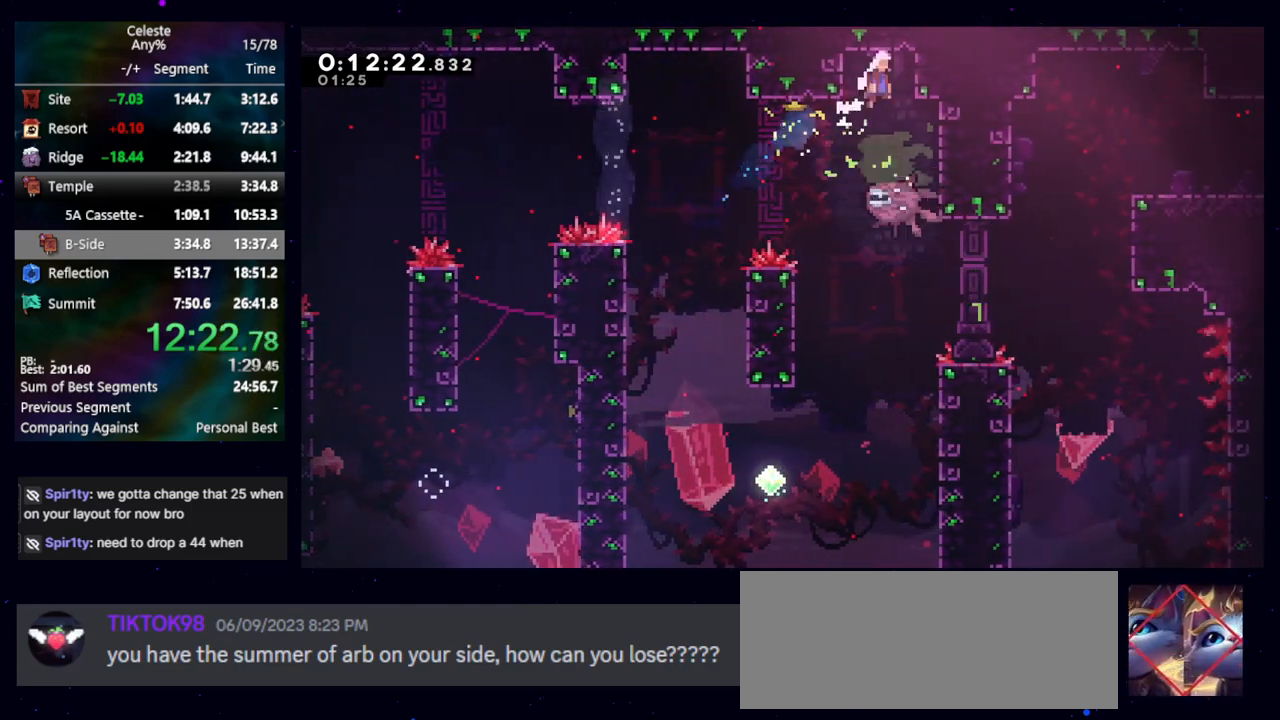
{"keys": ["demo", "right"], "events": [[50, "down", "down"], [433, "down", "up"], [483, "demo", "down"]]}
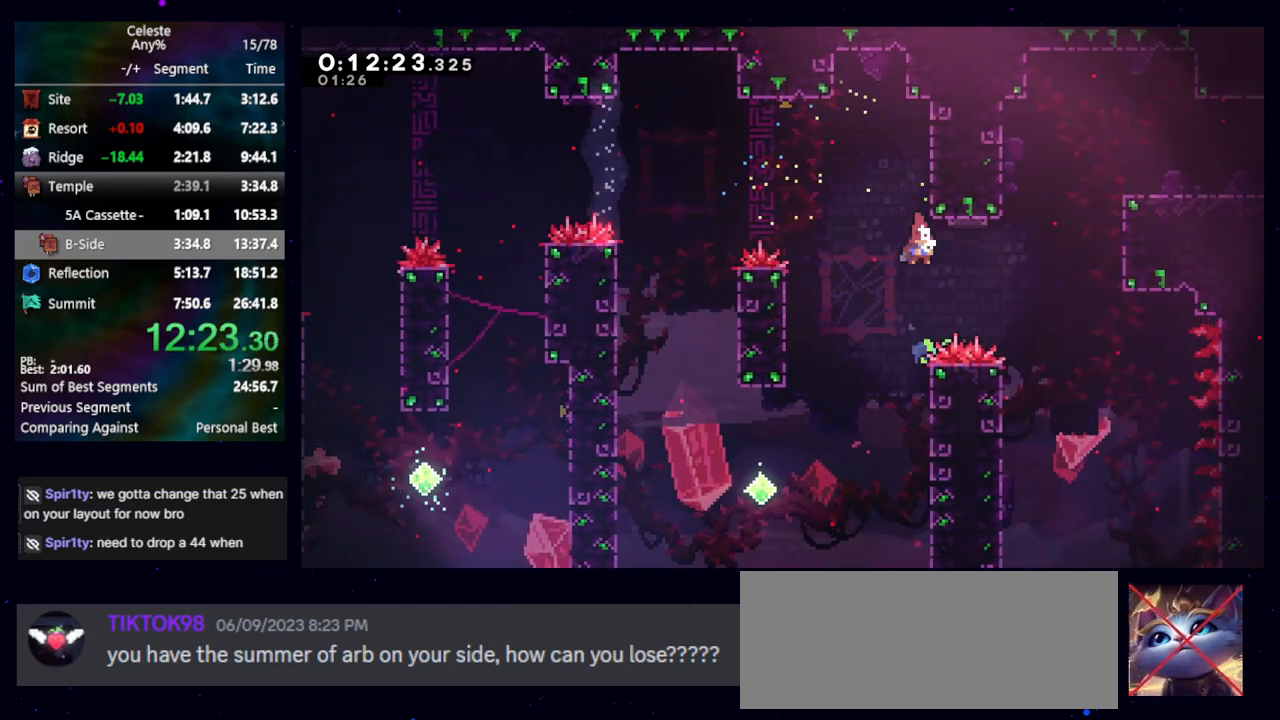
{"keys": ["right"], "events": [[33, "up", "down"], [117, "demo", "up"], [167, "up", "up"], [217, "jump", "down"], [400, "jump", "up"]]}
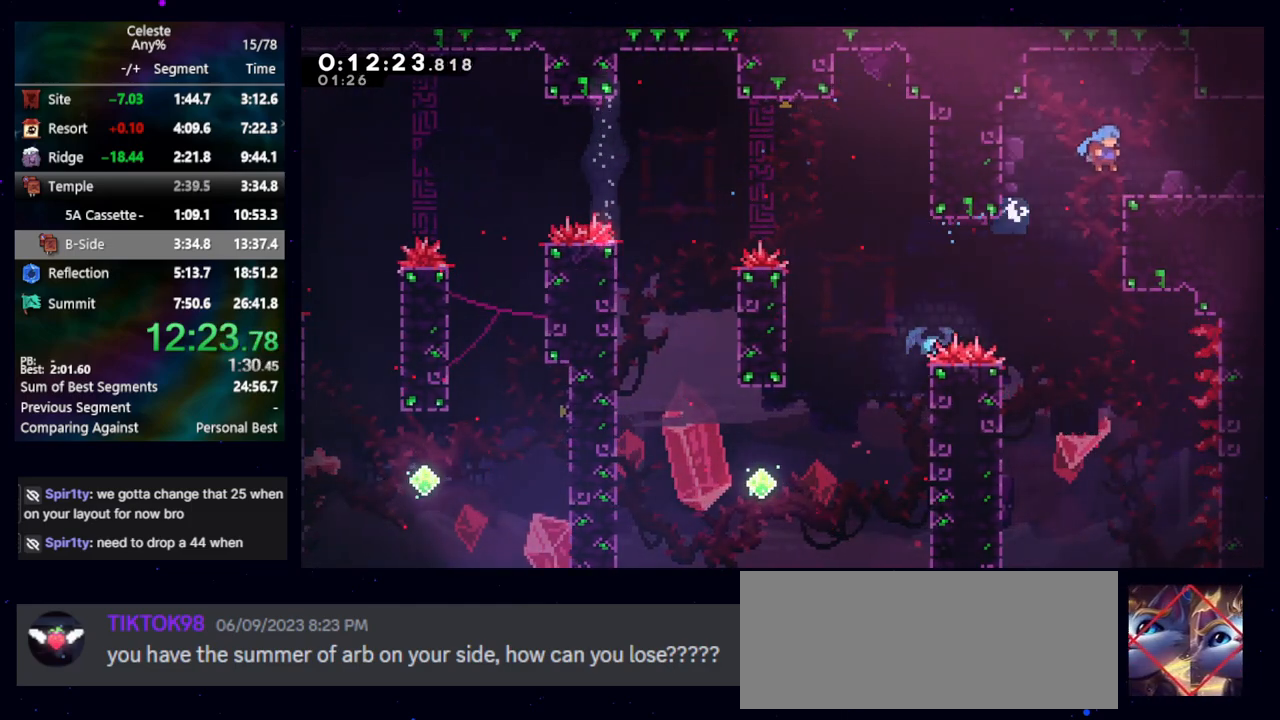
{"keys": ["jump", "right"], "events": [[133, "demo", "down"], [267, "demo", "up"], [367, "jump", "down"]]}
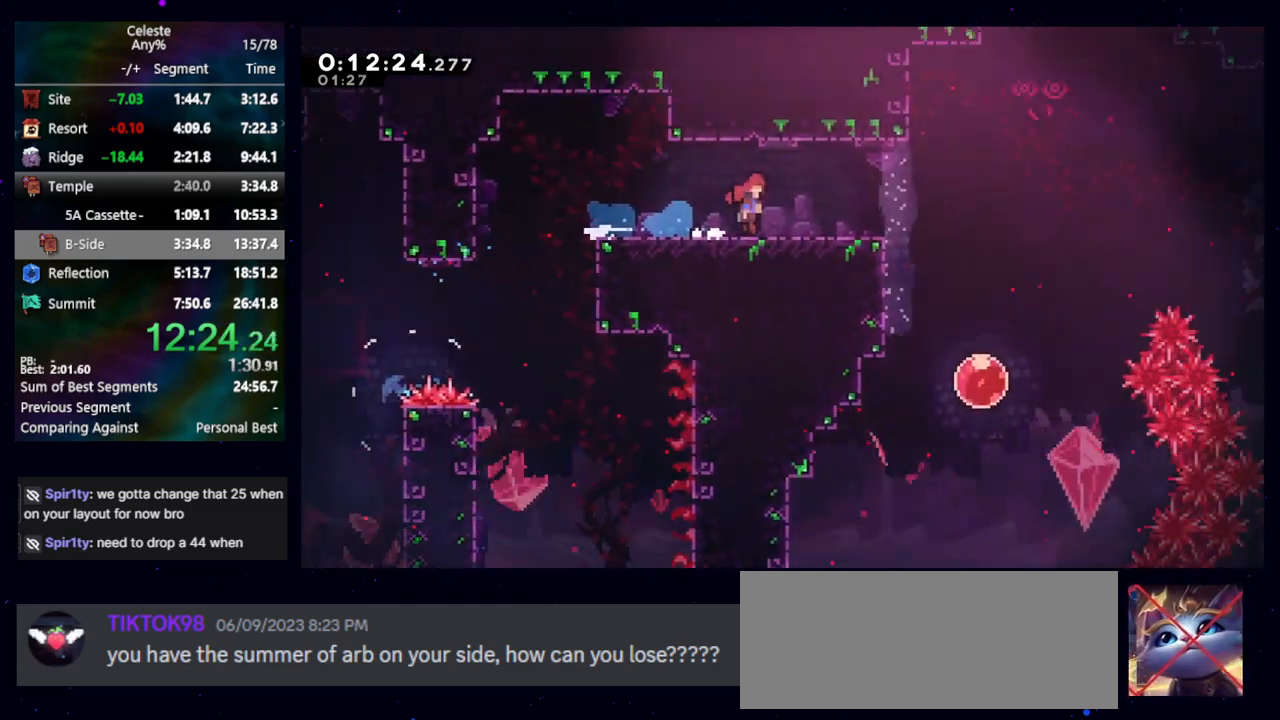
{"keys": ["right"], "events": [[150, "jump", "up"]]}
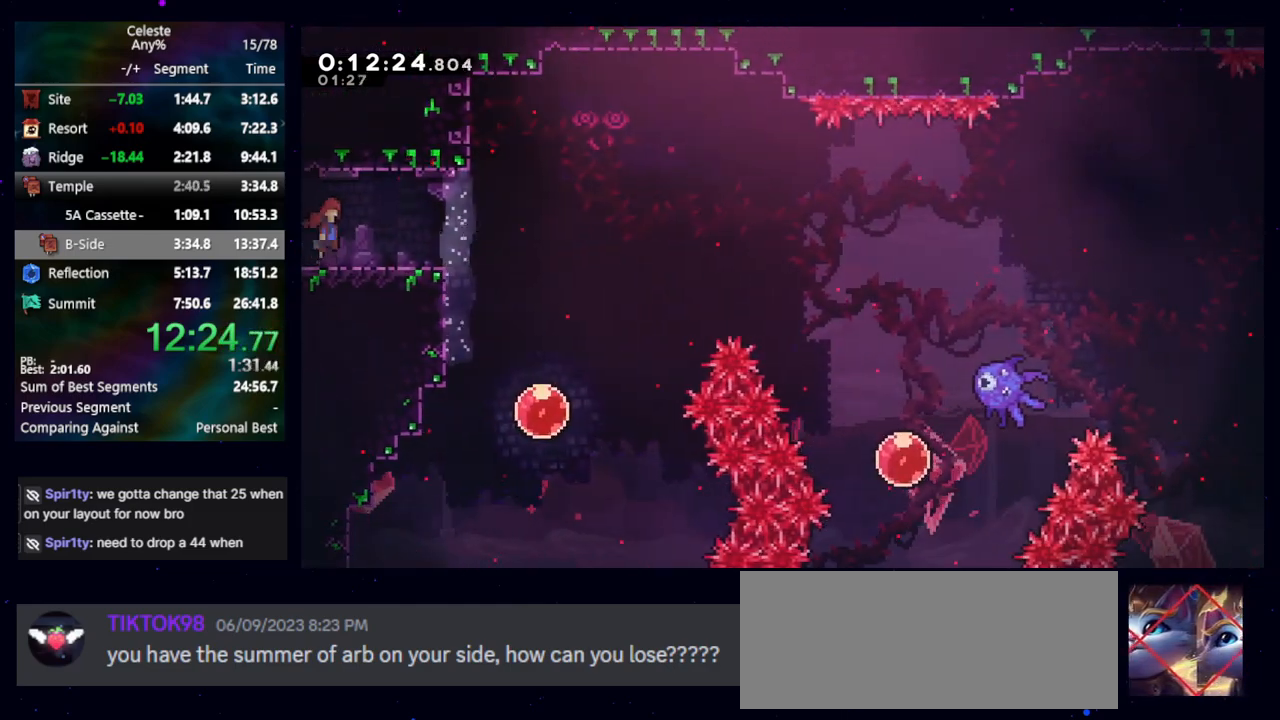
{"keys": ["jump", "right"], "events": [[33, "dash2", "down"], [33, "down", "down"], [167, "dash2", "up"], [217, "down", "up"], [267, "jump", "down"]]}
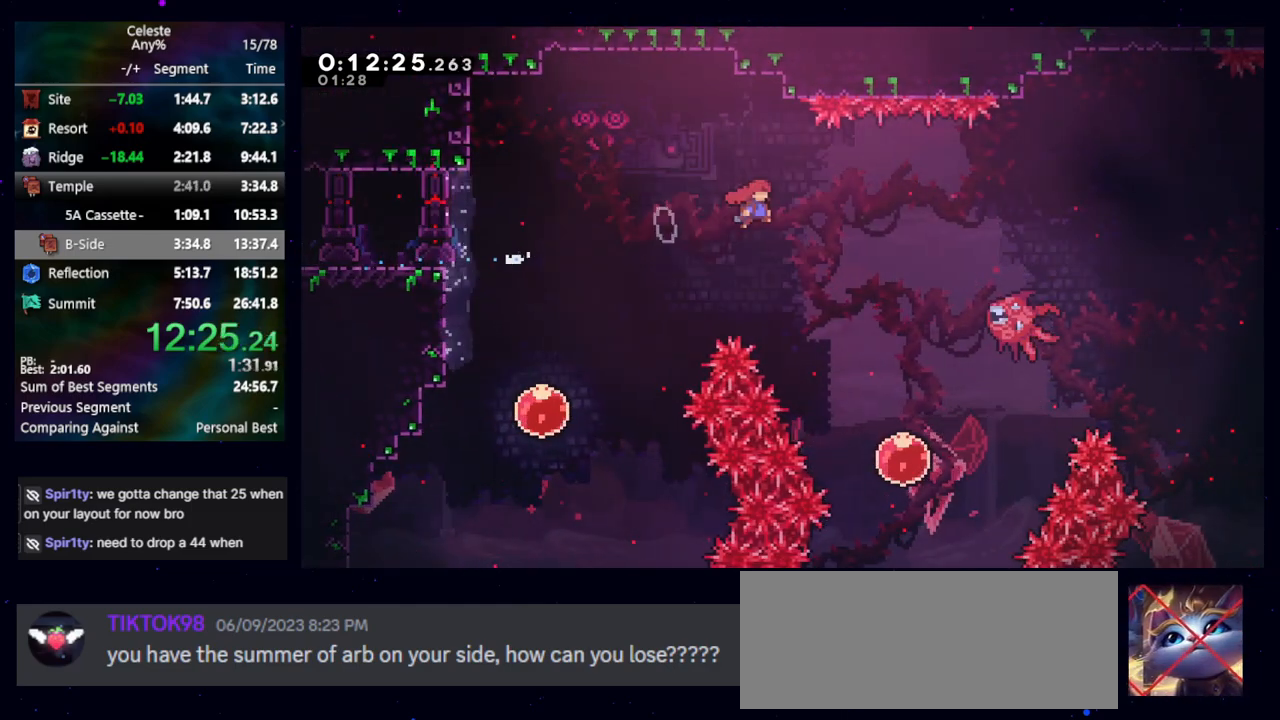
{"keys": ["right"], "events": [[283, "jump", "up"], [367, "dash2", "down"], [467, "dash2", "up"]]}
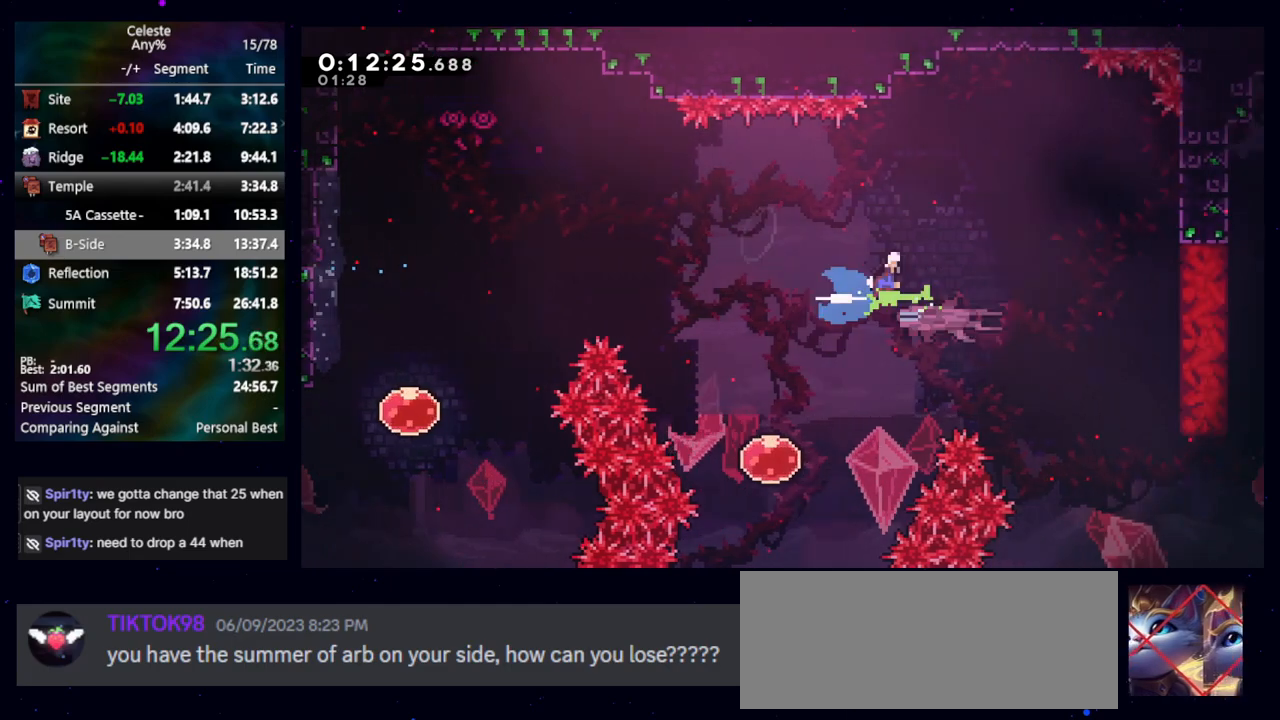
{"keys": ["right"], "events": [[17, "jump", "down"], [67, "jump", "up"]]}
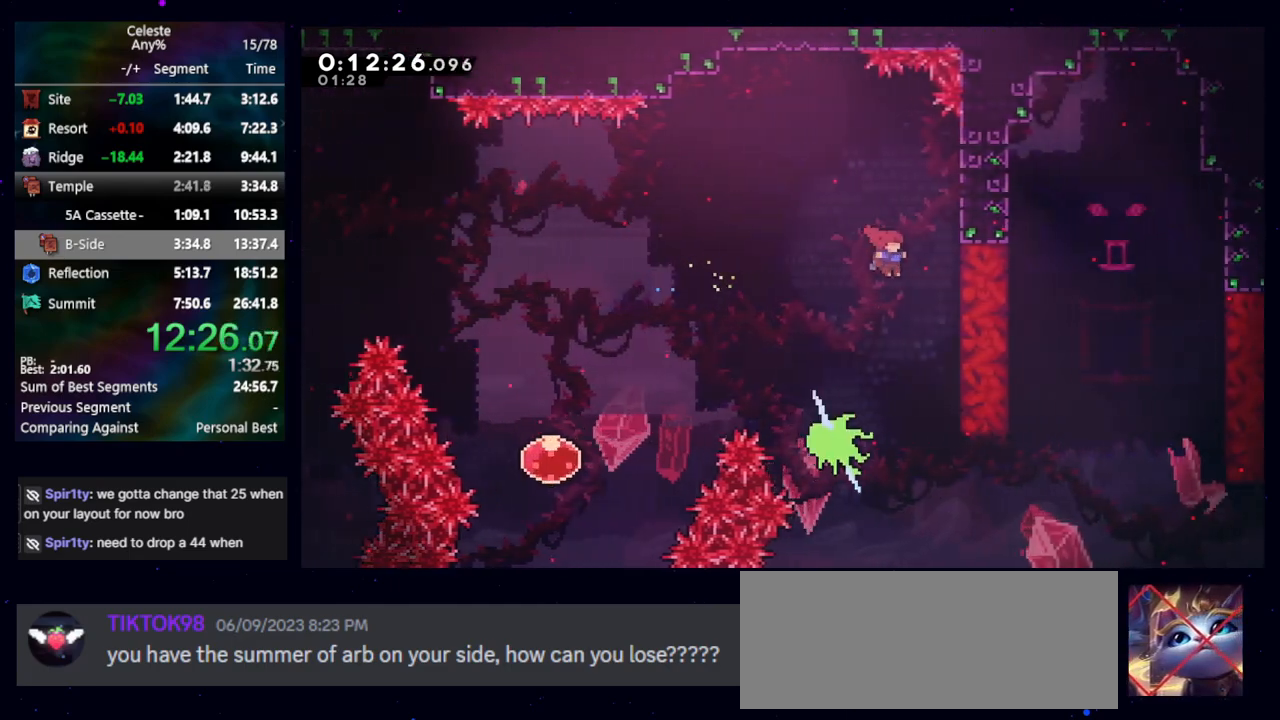
{"keys": [], "events": [[167, "grab", "down"], [167, "right", "up"], [250, "grab", "up"]]}
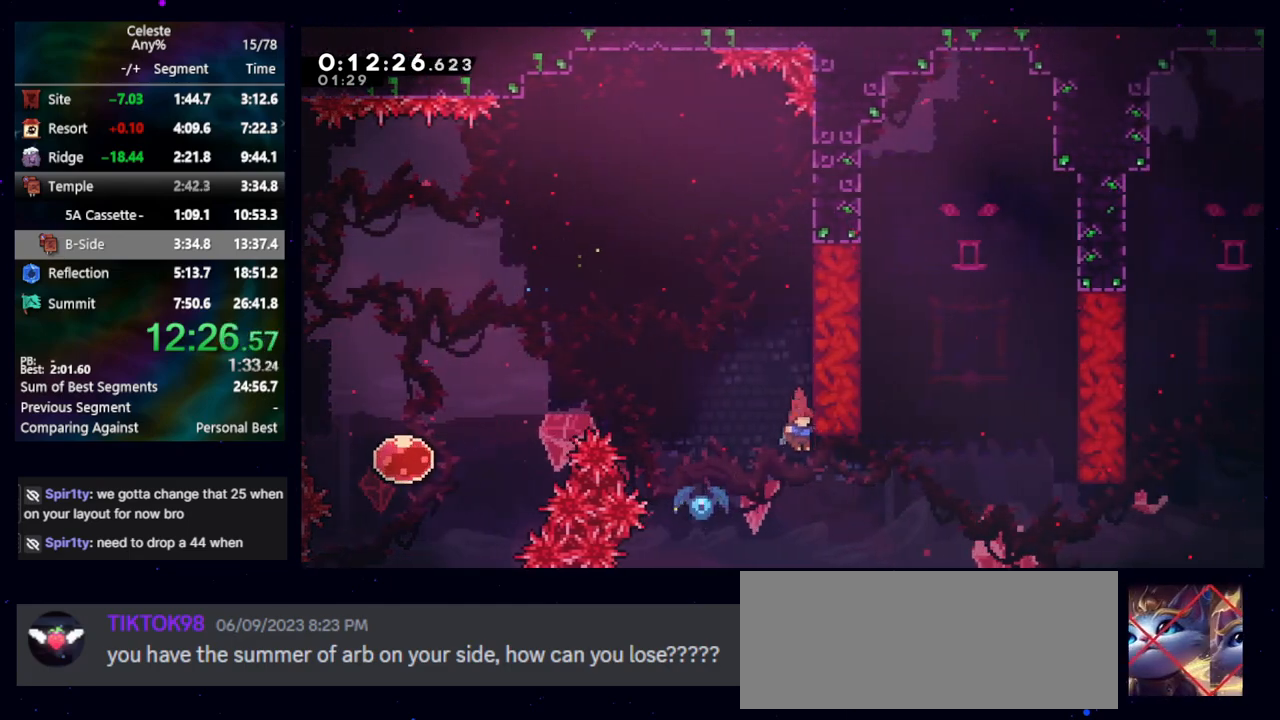
{"keys": ["jump"], "events": [[50, "jump", "down"]]}
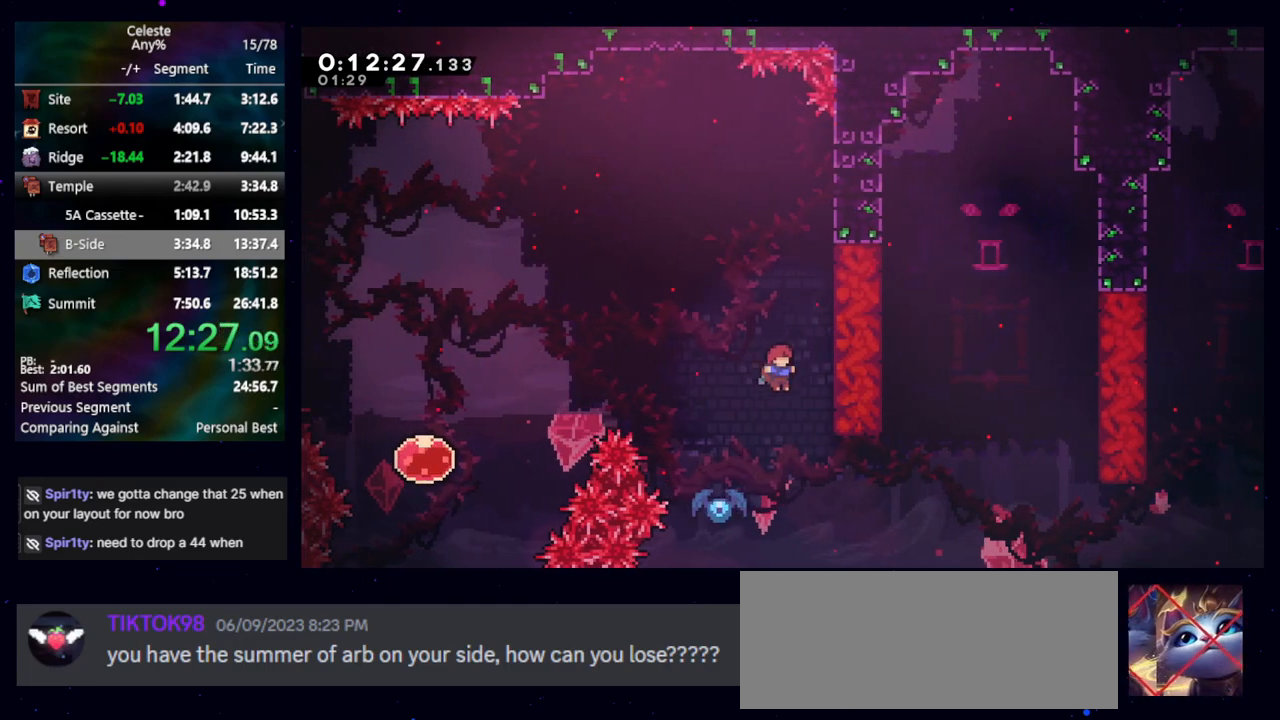
{"keys": ["demo", "right"], "events": [[383, "jump", "up"], [433, "demo", "down"], [433, "right", "down"]]}
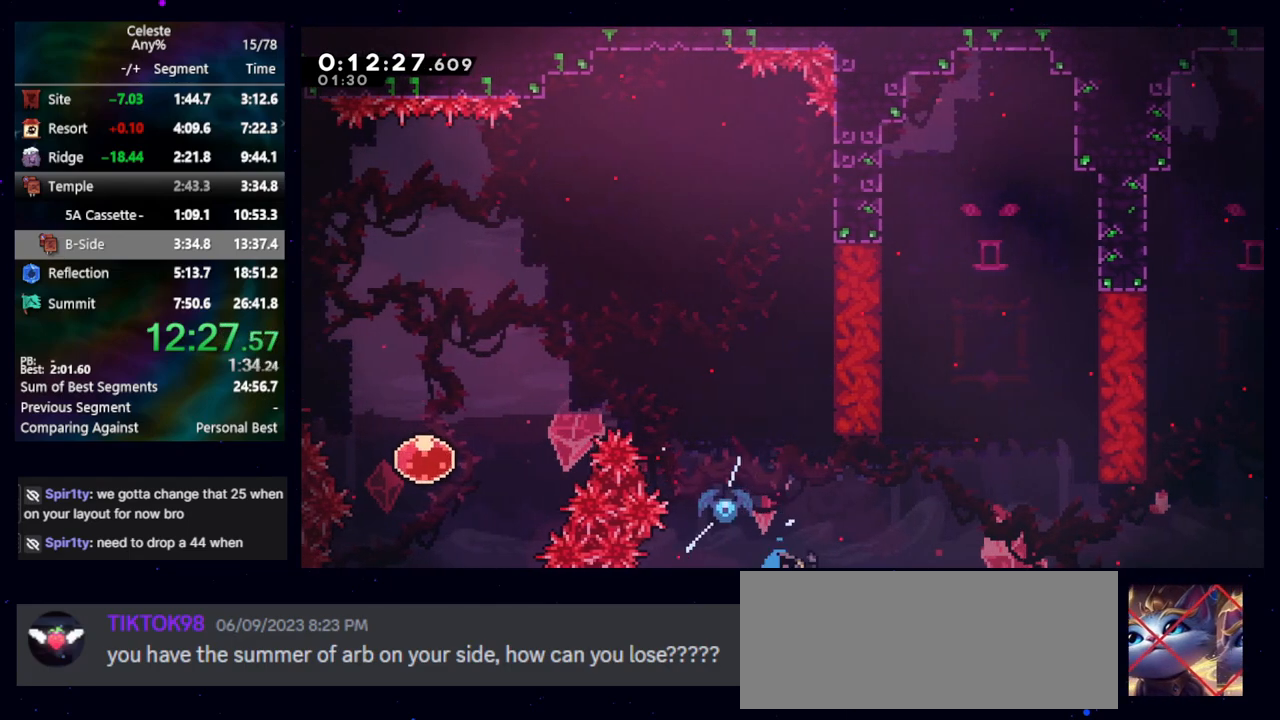
{"keys": ["right"], "events": [[67, "demo", "up"]]}